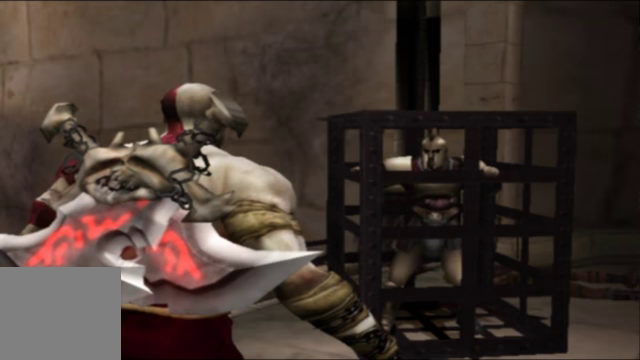
Gameplay with a controller (Xbox layout); each line is a JSON object with the inputs held at the frame after it. "events" lists button and stick changes between this image and that frame as [ms after this image, input, new state], when the widget could be followed in between.
{"buttons": [], "left_stick": "center", "right_stick": "center", "events": []}
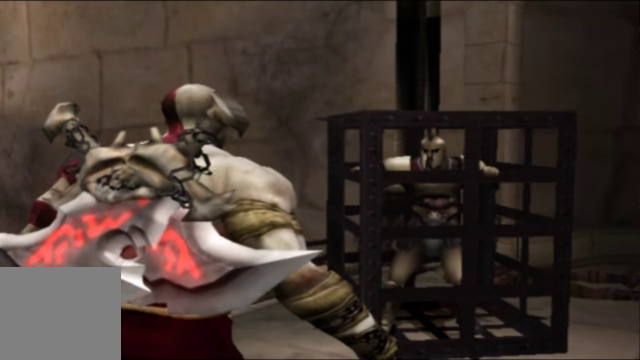
{"buttons": [], "left_stick": "center", "right_stick": "center", "events": []}
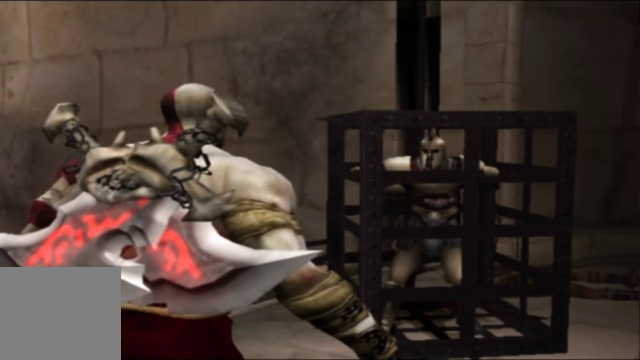
{"buttons": [], "left_stick": "center", "right_stick": "center", "events": []}
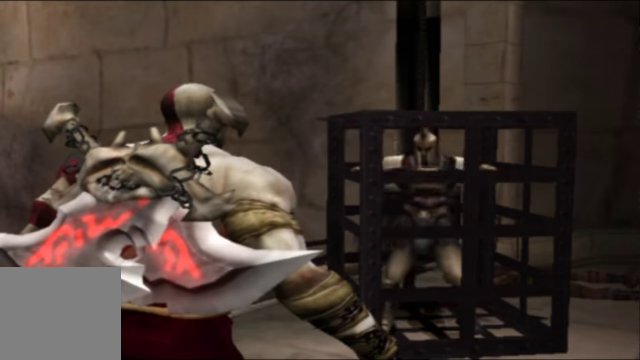
{"buttons": [], "left_stick": "center", "right_stick": "center", "events": []}
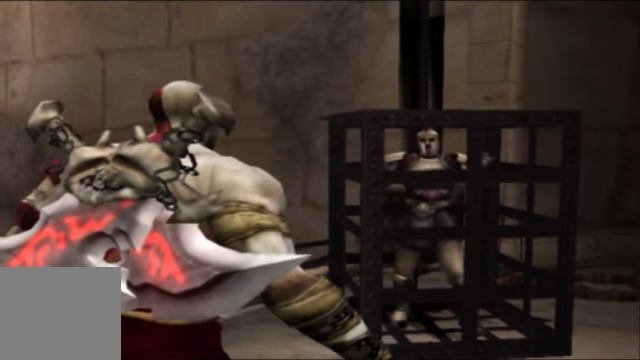
{"buttons": [], "left_stick": "center", "right_stick": "center", "events": []}
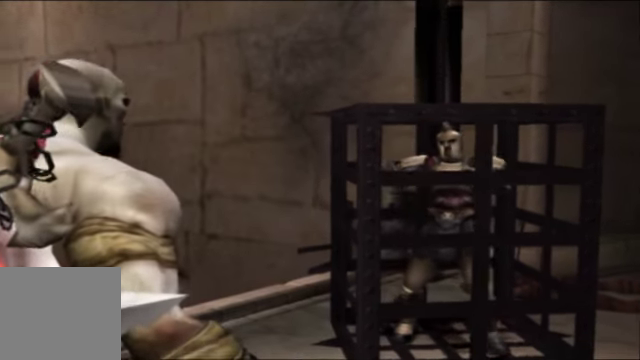
{"buttons": [], "left_stick": "center", "right_stick": "center", "events": []}
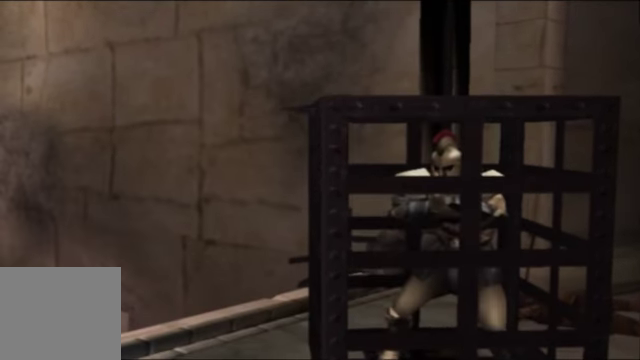
{"buttons": [], "left_stick": "center", "right_stick": "center", "events": []}
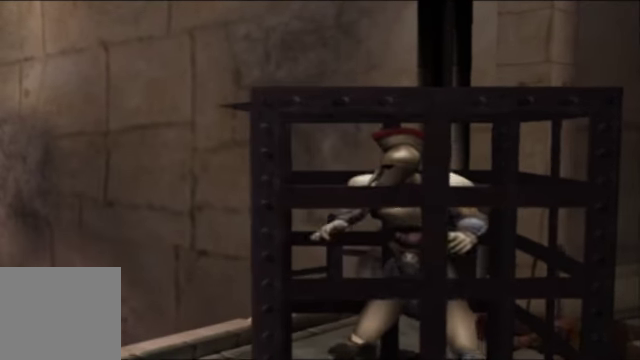
{"buttons": [], "left_stick": "center", "right_stick": "center", "events": []}
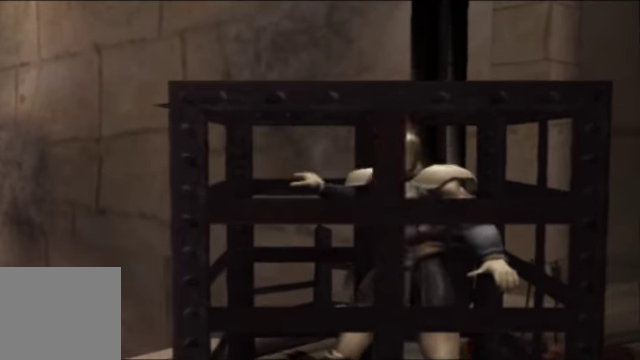
{"buttons": [], "left_stick": "center", "right_stick": "center", "events": []}
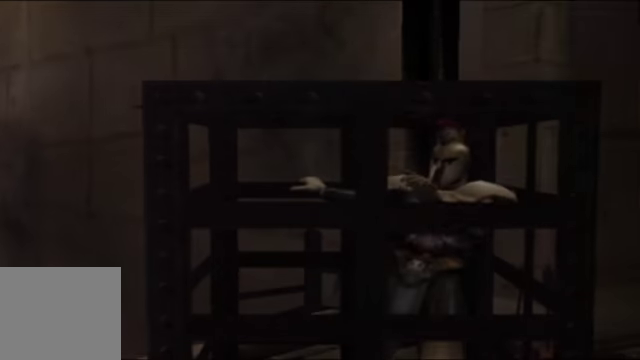
{"buttons": [], "left_stick": "down", "right_stick": "center", "events": [[367, "left_stick", "down"]]}
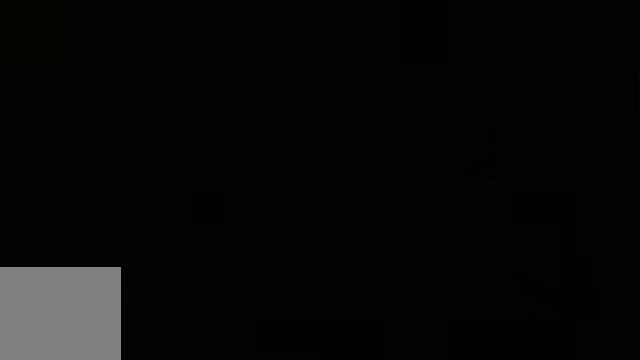
{"buttons": [], "left_stick": "down", "right_stick": "center", "events": []}
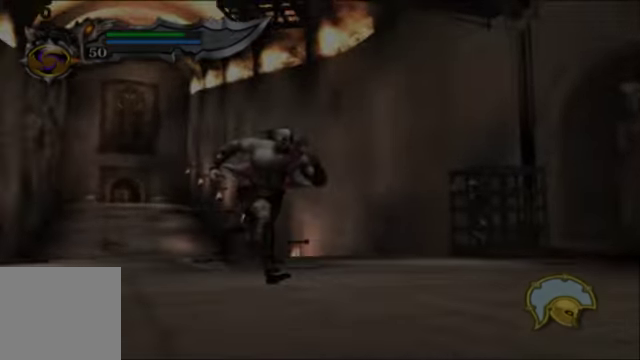
{"buttons": [], "left_stick": "up-right", "right_stick": "center", "events": [[166, "left_stick", "right"], [433, "left_stick", "up-right"]]}
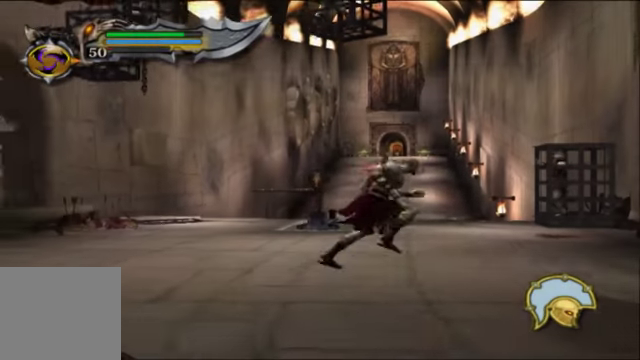
{"buttons": [], "left_stick": "up-right", "right_stick": "center", "events": []}
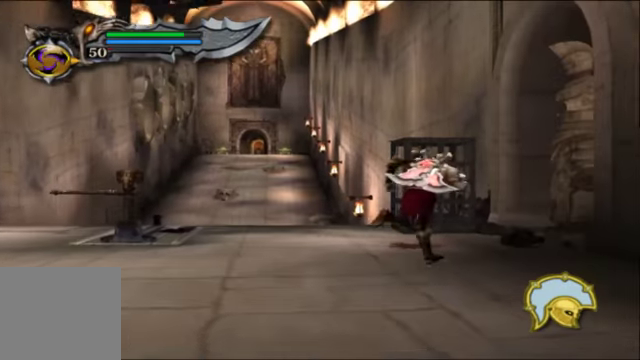
{"buttons": [], "left_stick": "up-left", "right_stick": "center", "events": [[233, "left_stick", "up"], [400, "left_stick", "up-left"]]}
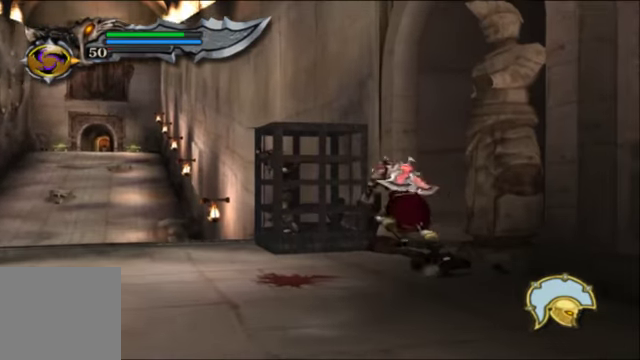
{"buttons": ["R2"], "left_stick": "center", "right_stick": "center", "events": [[66, "R2", "down"], [100, "left_stick", "center"]]}
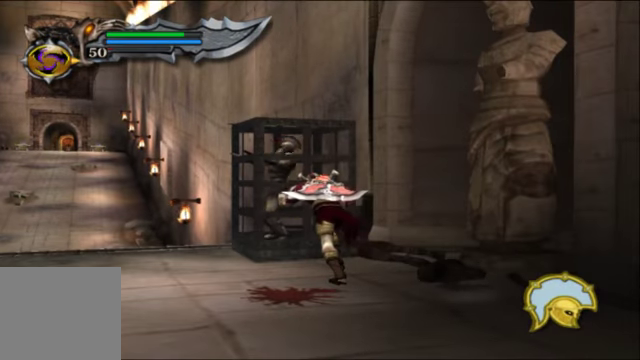
{"buttons": ["B", "R2"], "left_stick": "center", "right_stick": "center", "events": [[266, "B", "down"]]}
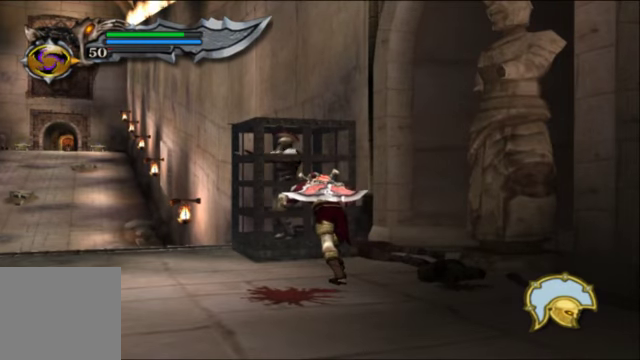
{"buttons": ["A", "R2"], "left_stick": "center", "right_stick": "center", "events": [[300, "A", "down"], [300, "B", "up"]]}
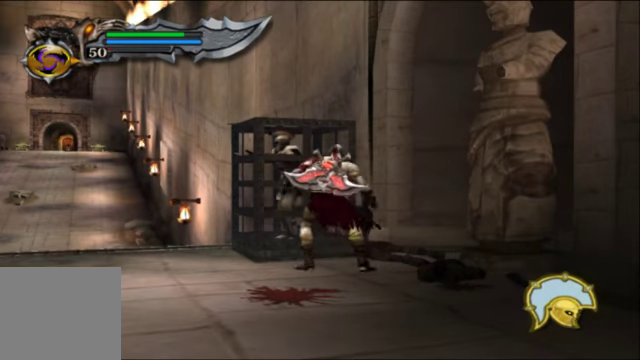
{"buttons": ["A", "R2"], "left_stick": "center", "right_stick": "center", "events": []}
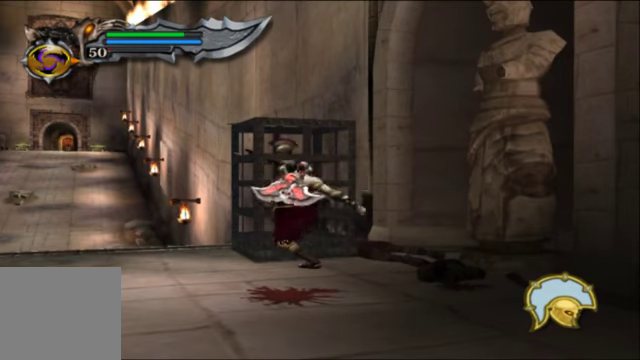
{"buttons": ["A", "R2"], "left_stick": "center", "right_stick": "center", "events": []}
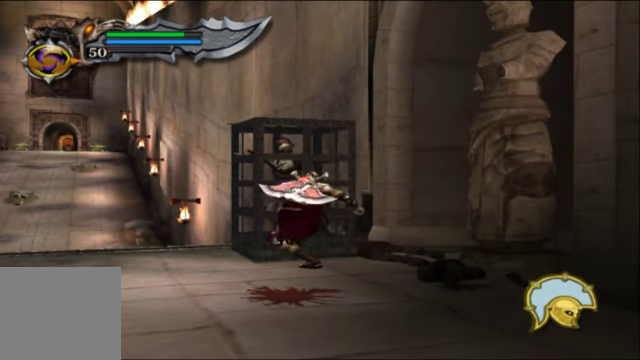
{"buttons": ["A", "R2"], "left_stick": "center", "right_stick": "center", "events": []}
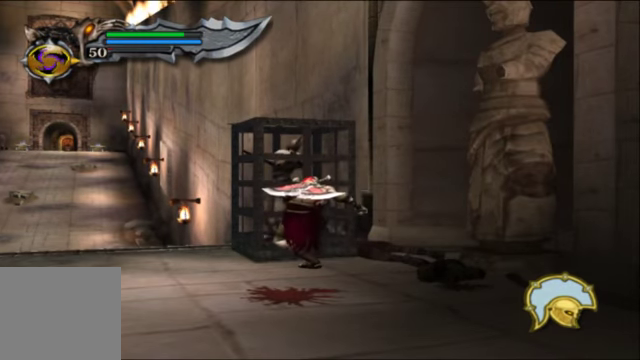
{"buttons": ["A", "R2"], "left_stick": "center", "right_stick": "center", "events": []}
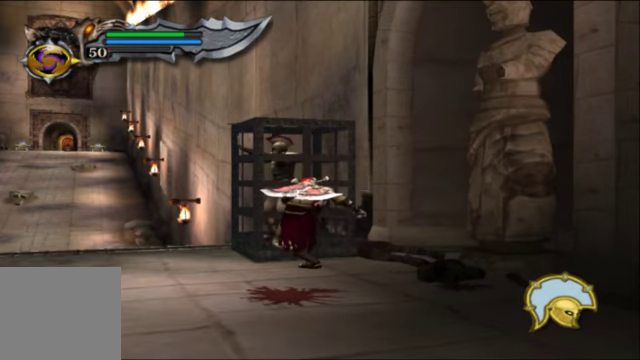
{"buttons": ["R2"], "left_stick": "center", "right_stick": "center", "events": [[400, "A", "up"]]}
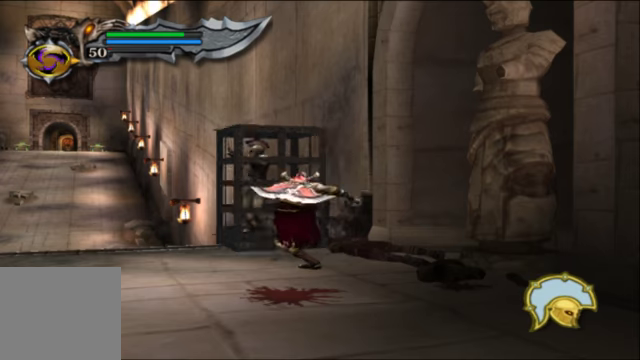
{"buttons": ["R2"], "left_stick": "center", "right_stick": "center", "events": []}
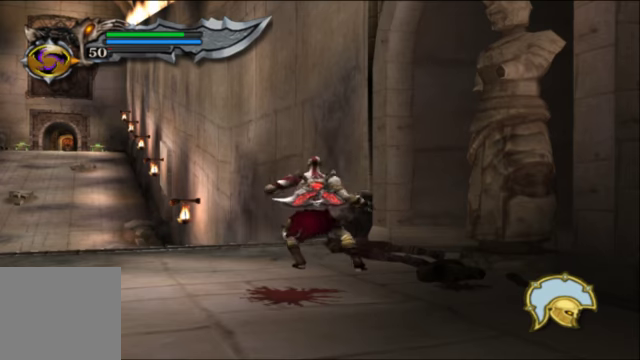
{"buttons": [], "left_stick": "up-left", "right_stick": "center", "events": [[234, "left_stick", "up-left"], [367, "R2", "up"]]}
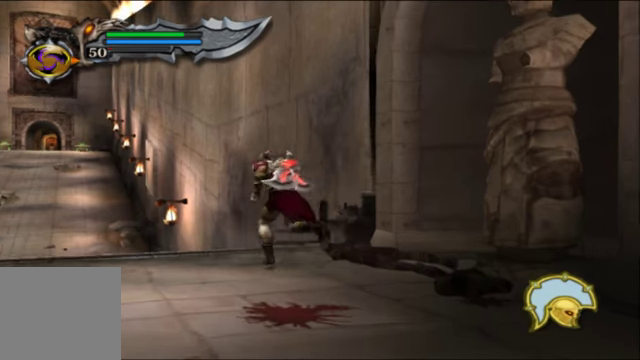
{"buttons": [], "left_stick": "up-left", "right_stick": "center", "events": []}
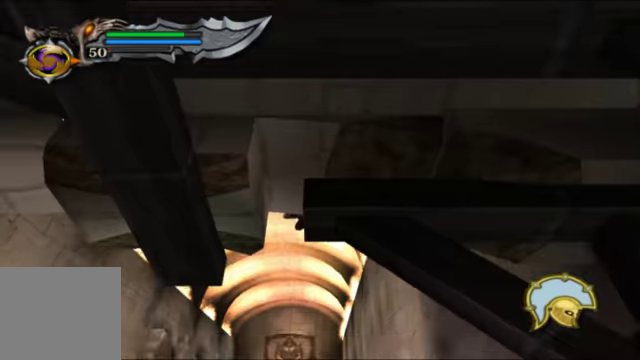
{"buttons": [], "left_stick": "up-right", "right_stick": "center"}
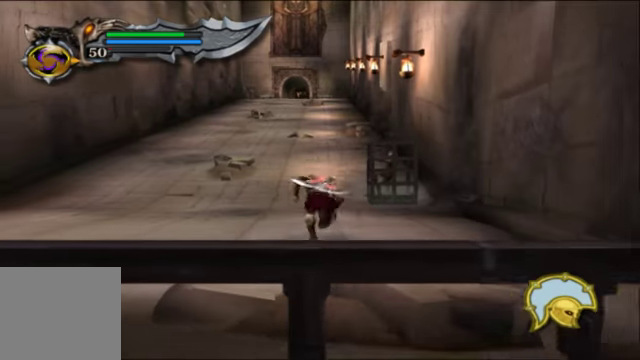
{"buttons": [], "left_stick": "up-right", "right_stick": "center", "events": []}
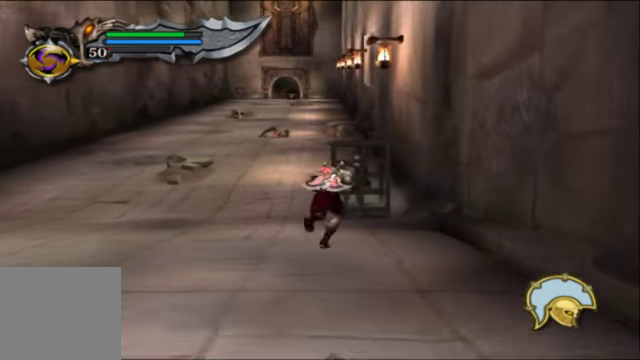
{"buttons": ["R2"], "left_stick": "up", "right_stick": "center", "events": [[67, "left_stick", "up"], [500, "R2", "down"]]}
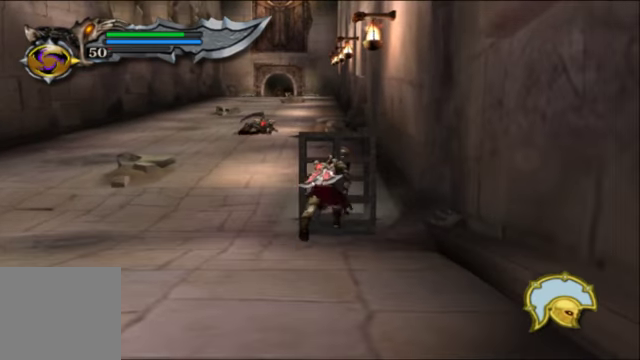
{"buttons": ["R2"], "left_stick": "up-left", "right_stick": "center", "events": [[100, "left_stick", "up-left"]]}
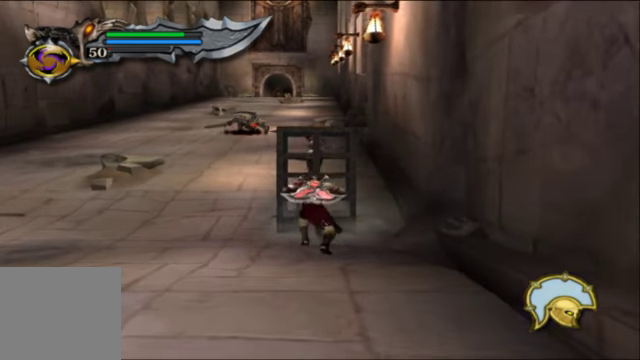
{"buttons": ["R2"], "left_stick": "up-left", "right_stick": "center", "events": []}
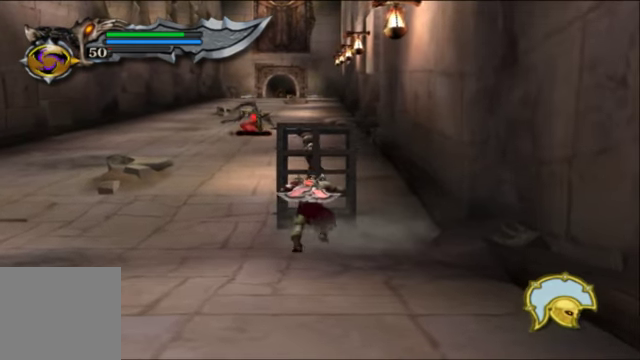
{"buttons": ["R2"], "left_stick": "up-left", "right_stick": "center", "events": []}